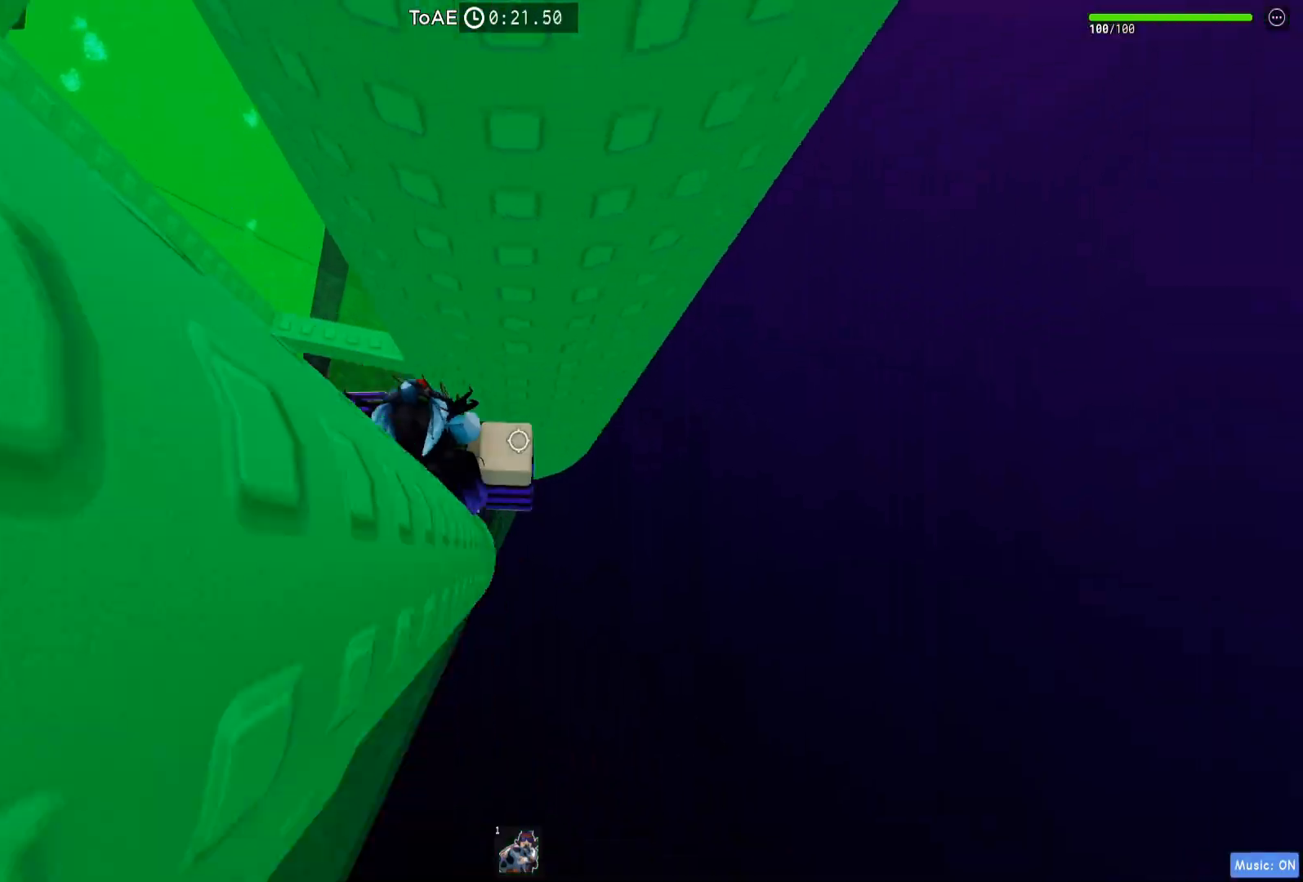
Gameplay with keyboard; each line is a JSON object with the keys held at the frame after it. "events" lists presses ("down") and releases ("up") of "a", "ctrl", "d", "e", "q", "s", "shift", "space" and "w" between this image and that frame as [ms after this image, input, new state], when the widget could be followed in between. No other keys are recorded. Mouse input is not recorded.
{"keys": ["d"], "events": [[17, "space", "down"], [167, "space", "up"]]}
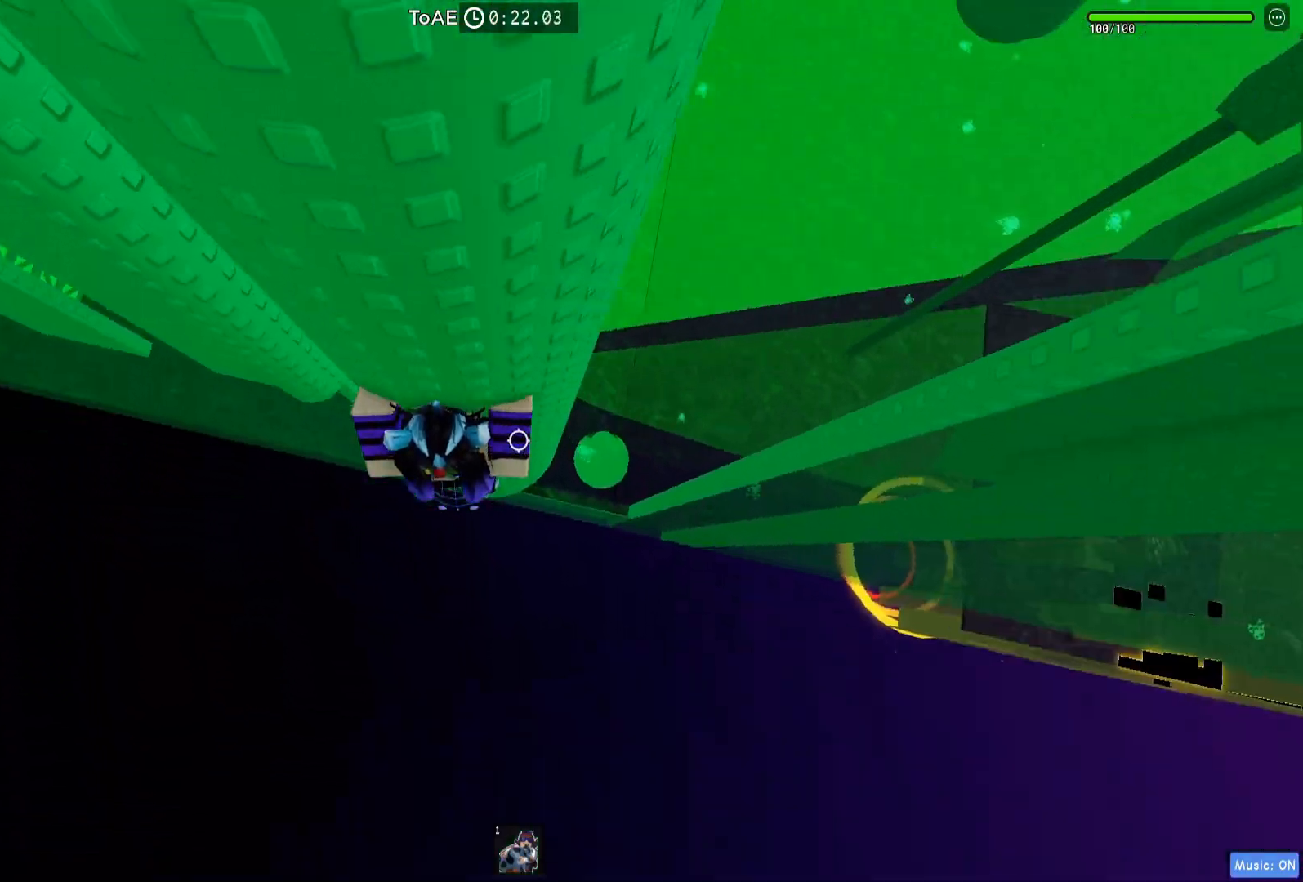
{"keys": [], "events": [[450, "d", "up"]]}
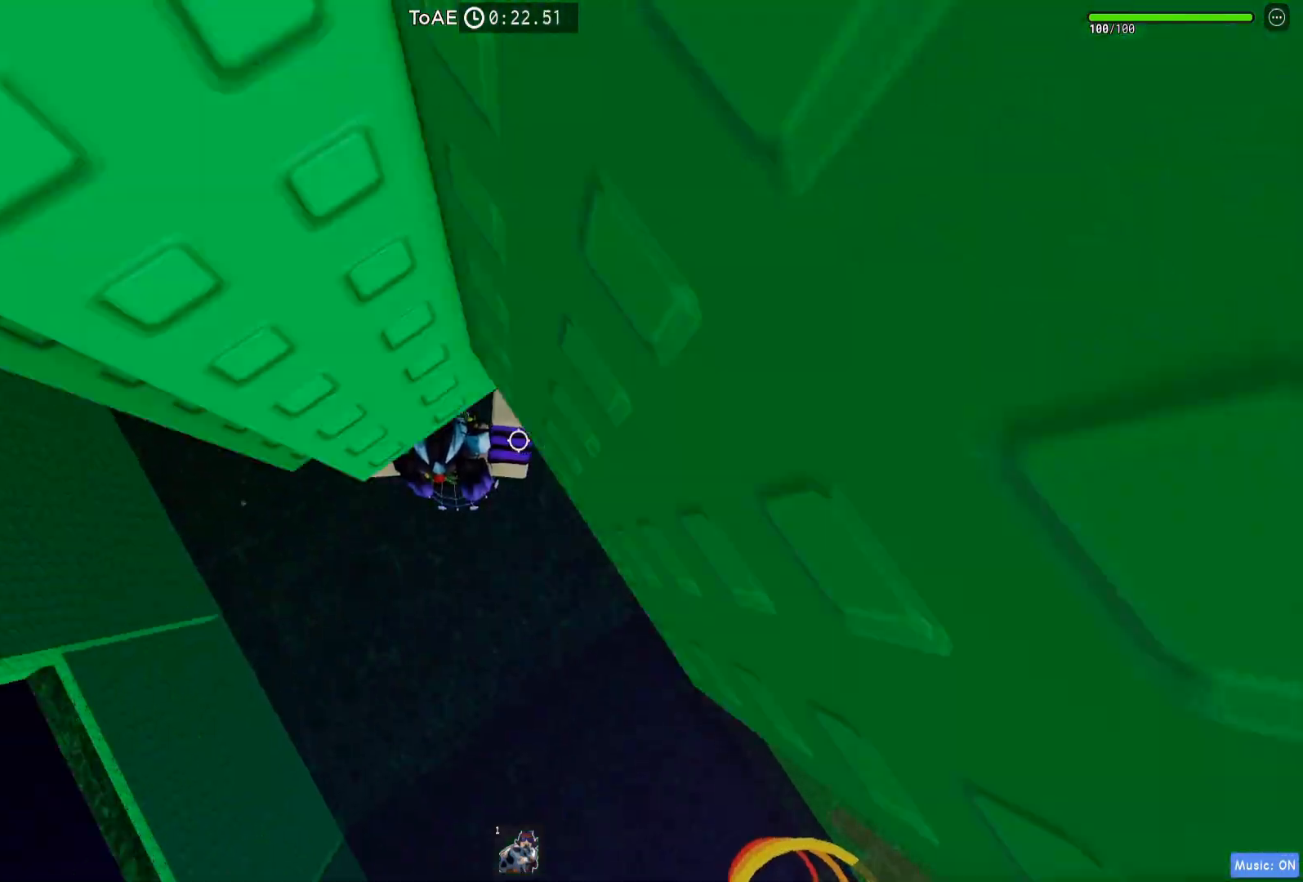
{"keys": ["d", "shift"], "events": [[17, "shift", "down"], [117, "shift", "up"], [400, "d", "down"], [433, "shift", "down"]]}
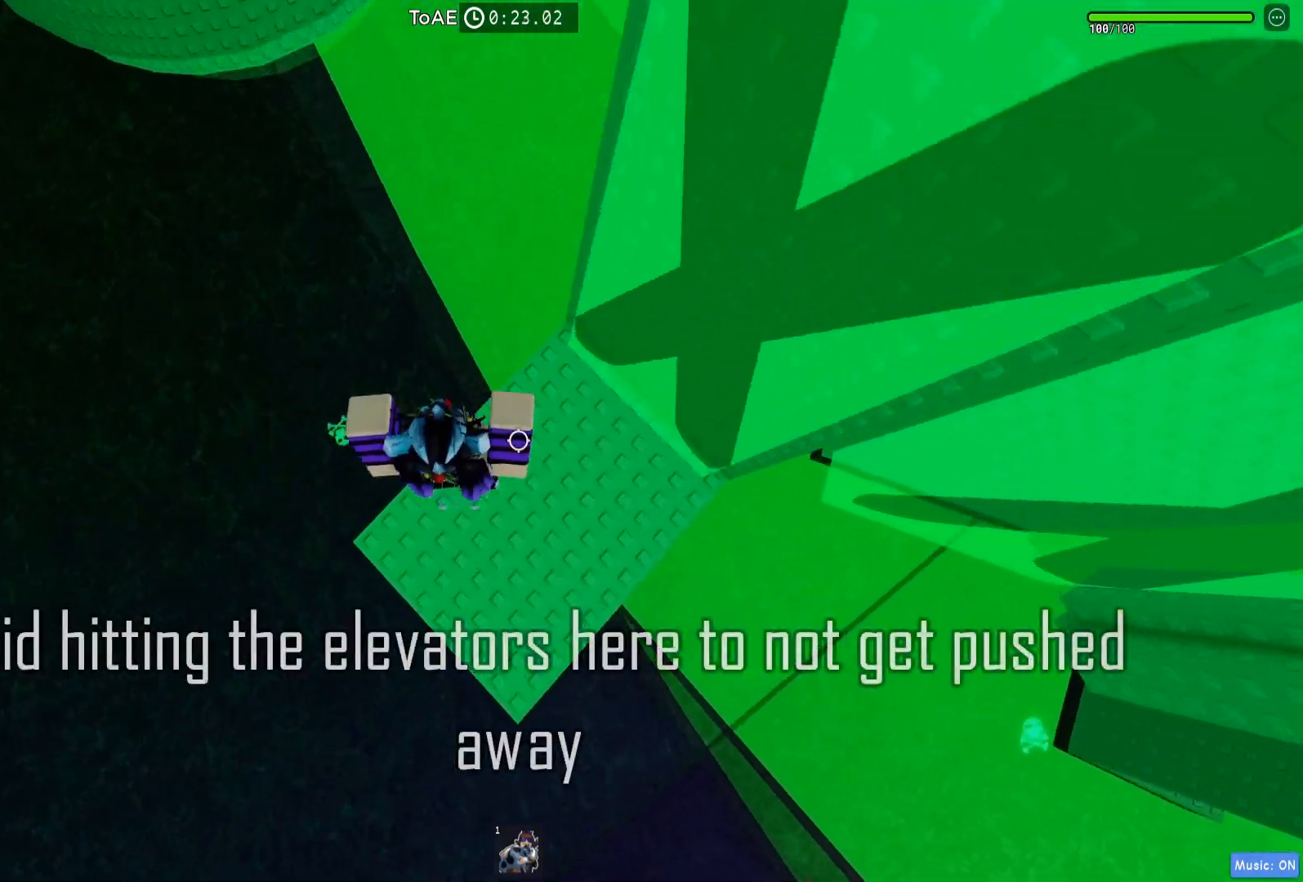
{"keys": [], "events": [[50, "shift", "up"], [200, "d", "up"], [283, "d", "down"], [483, "d", "up"]]}
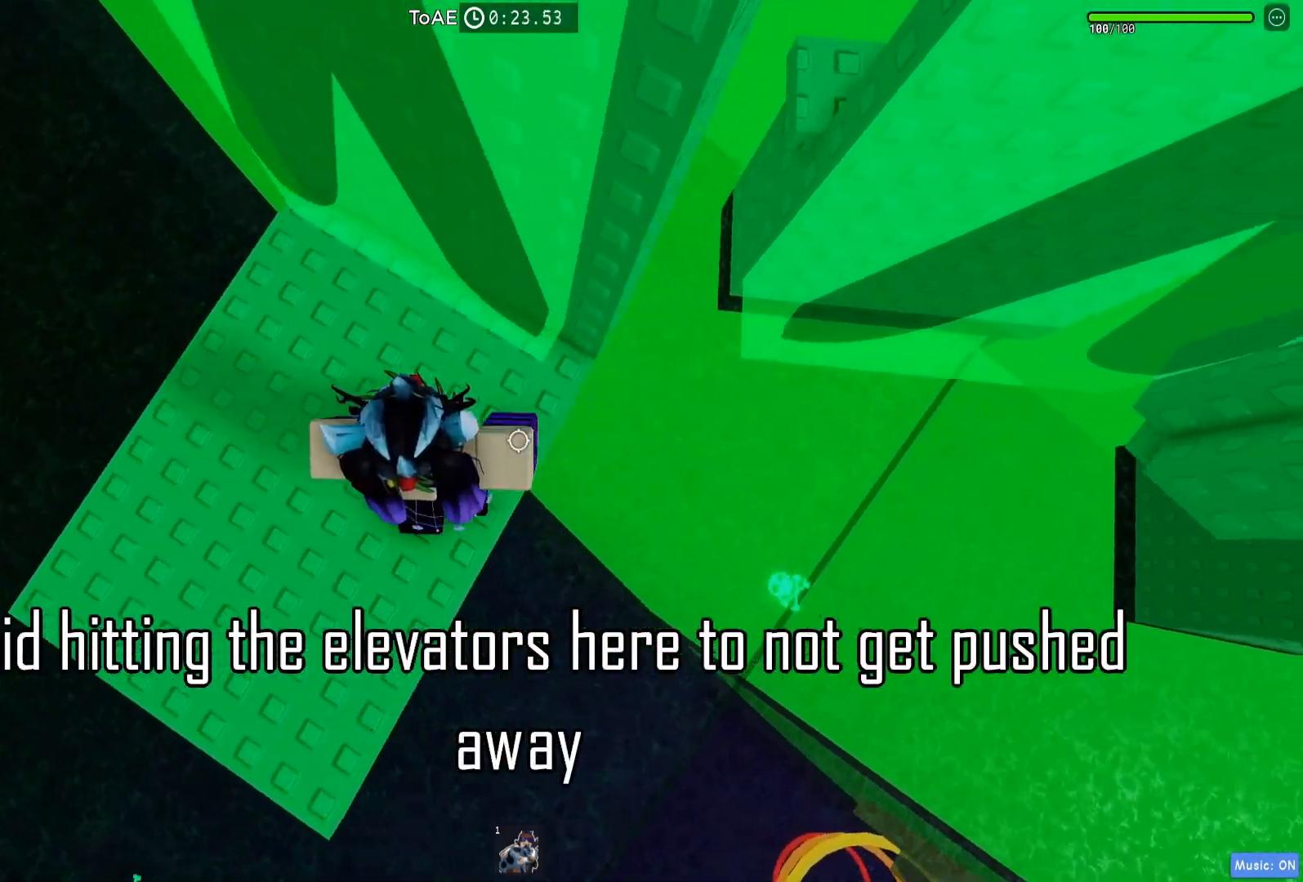
{"keys": ["d", "space"], "events": [[50, "d", "down"], [250, "space", "down"]]}
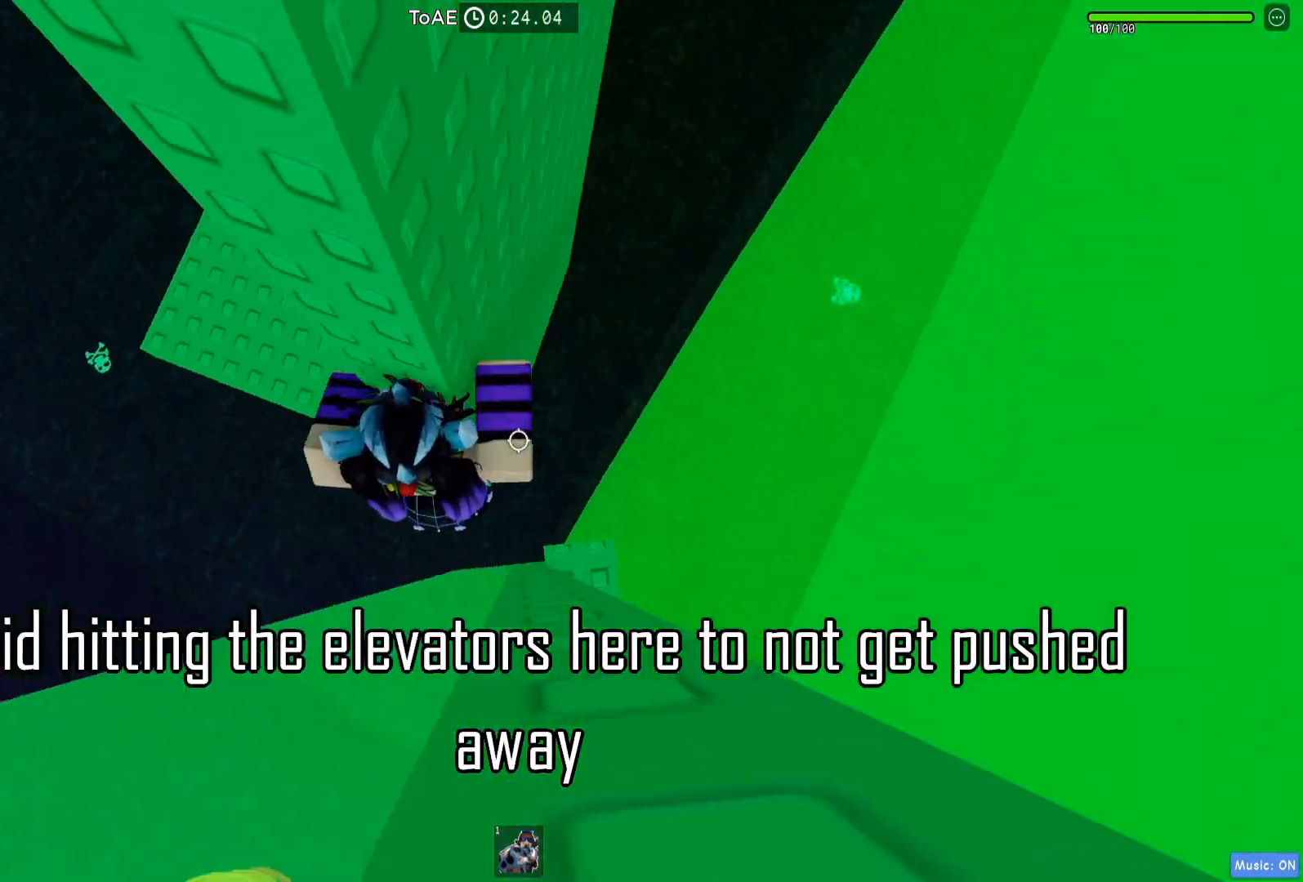
{"keys": ["a", "w"], "events": [[383, "d", "up"], [400, "space", "up"], [417, "w", "down"], [483, "a", "down"]]}
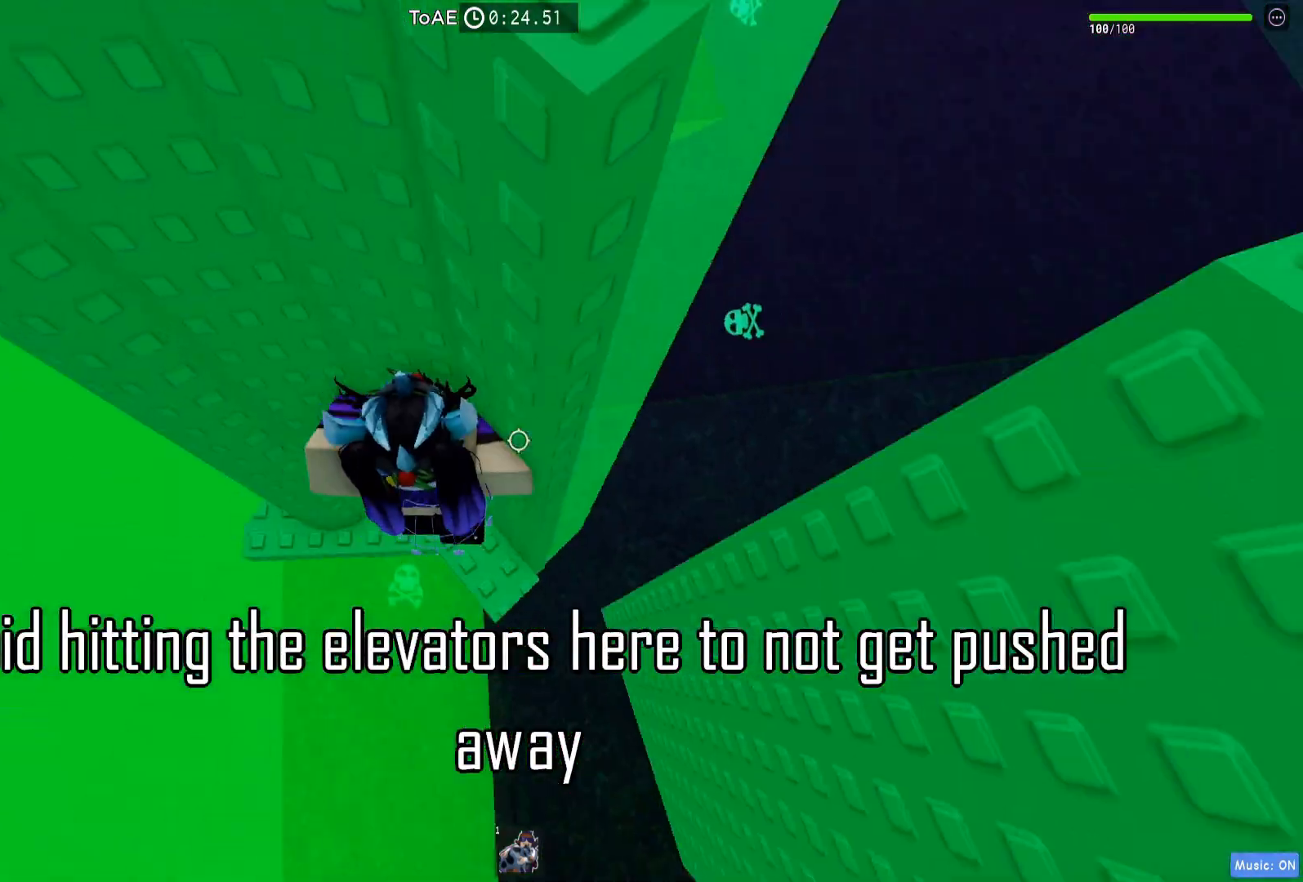
{"keys": ["a", "w"], "events": [[133, "w", "up"], [500, "w", "down"]]}
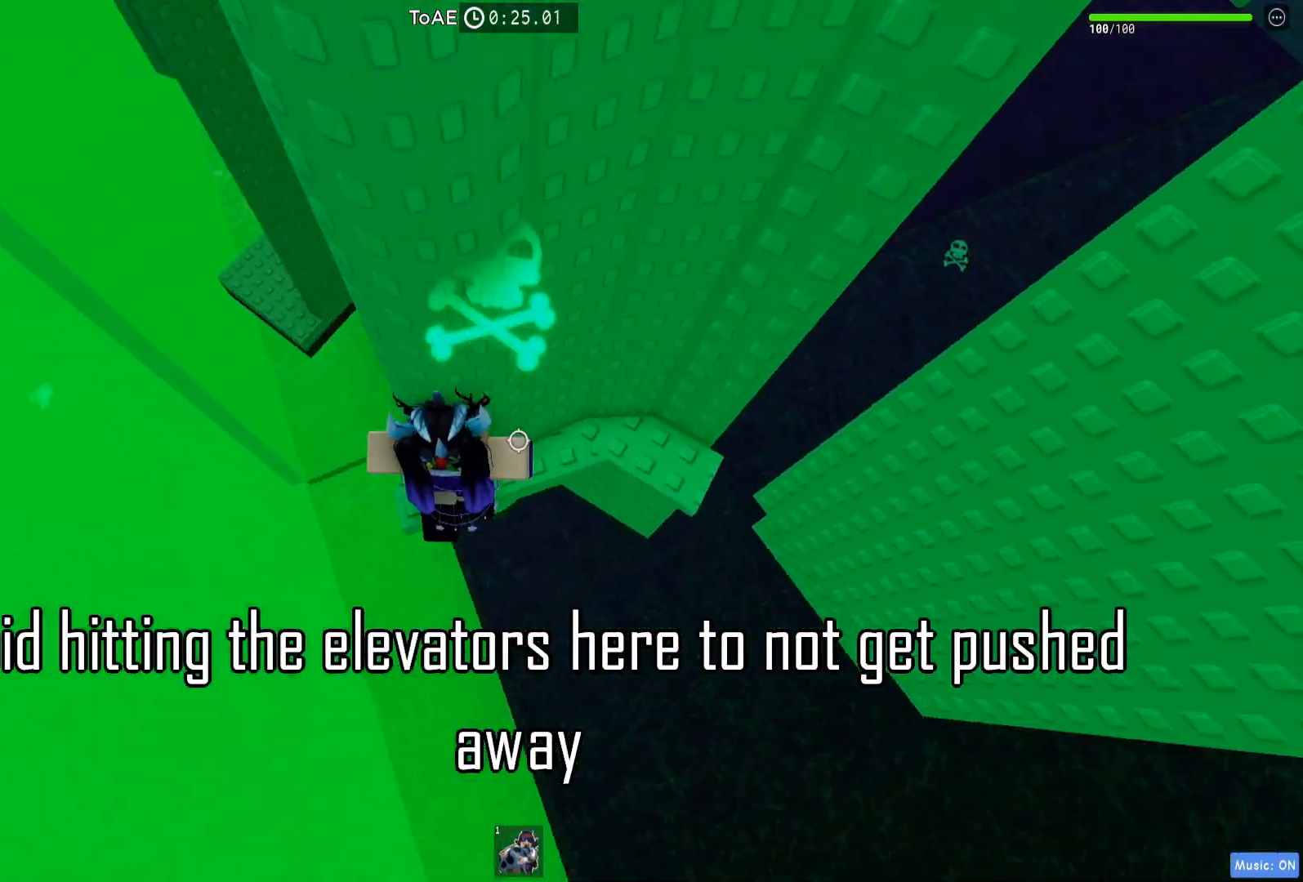
{"keys": ["a"], "events": [[117, "a", "up"], [133, "w", "up"], [383, "a", "down"]]}
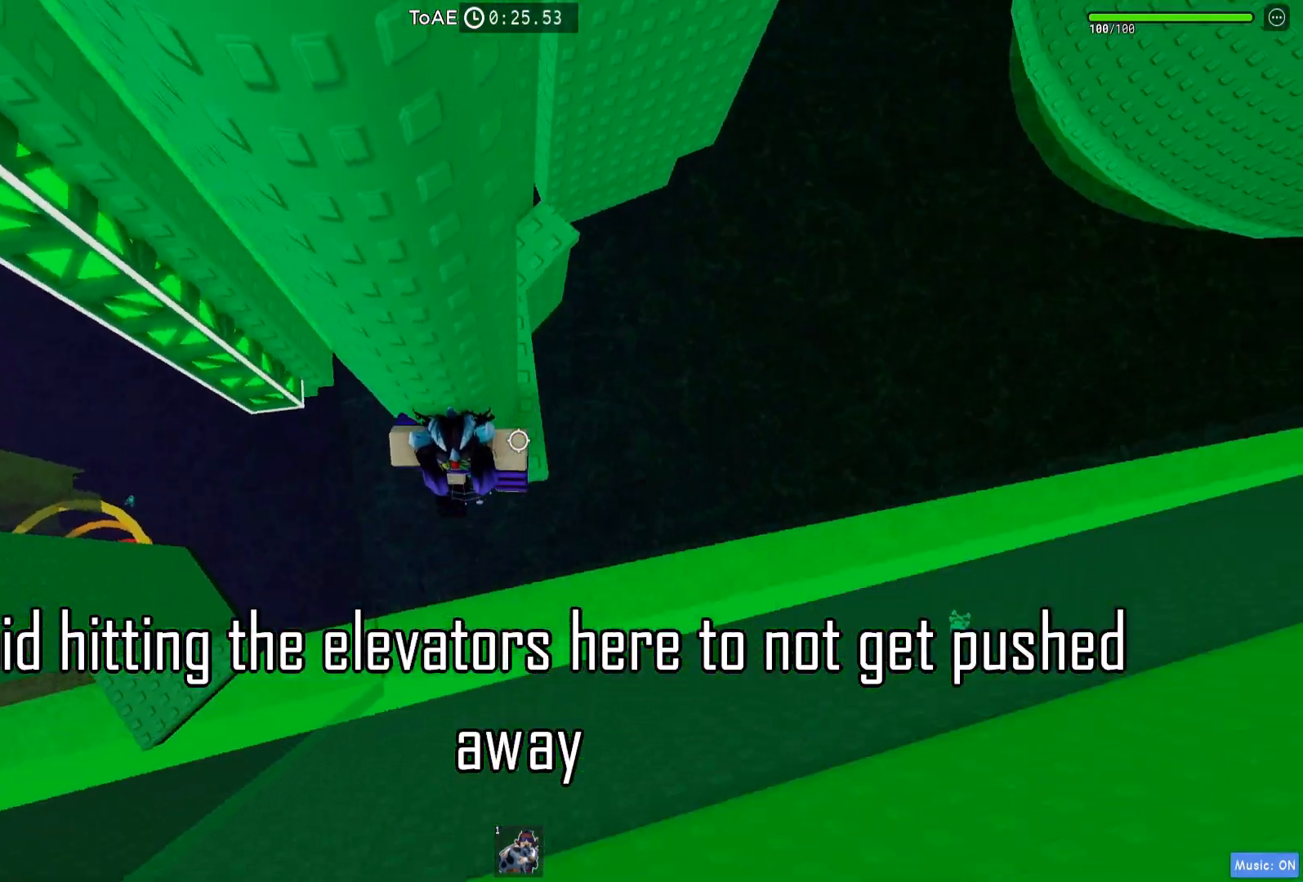
{"keys": ["a", "space", "w"], "events": [[33, "space", "down"], [250, "w", "down"]]}
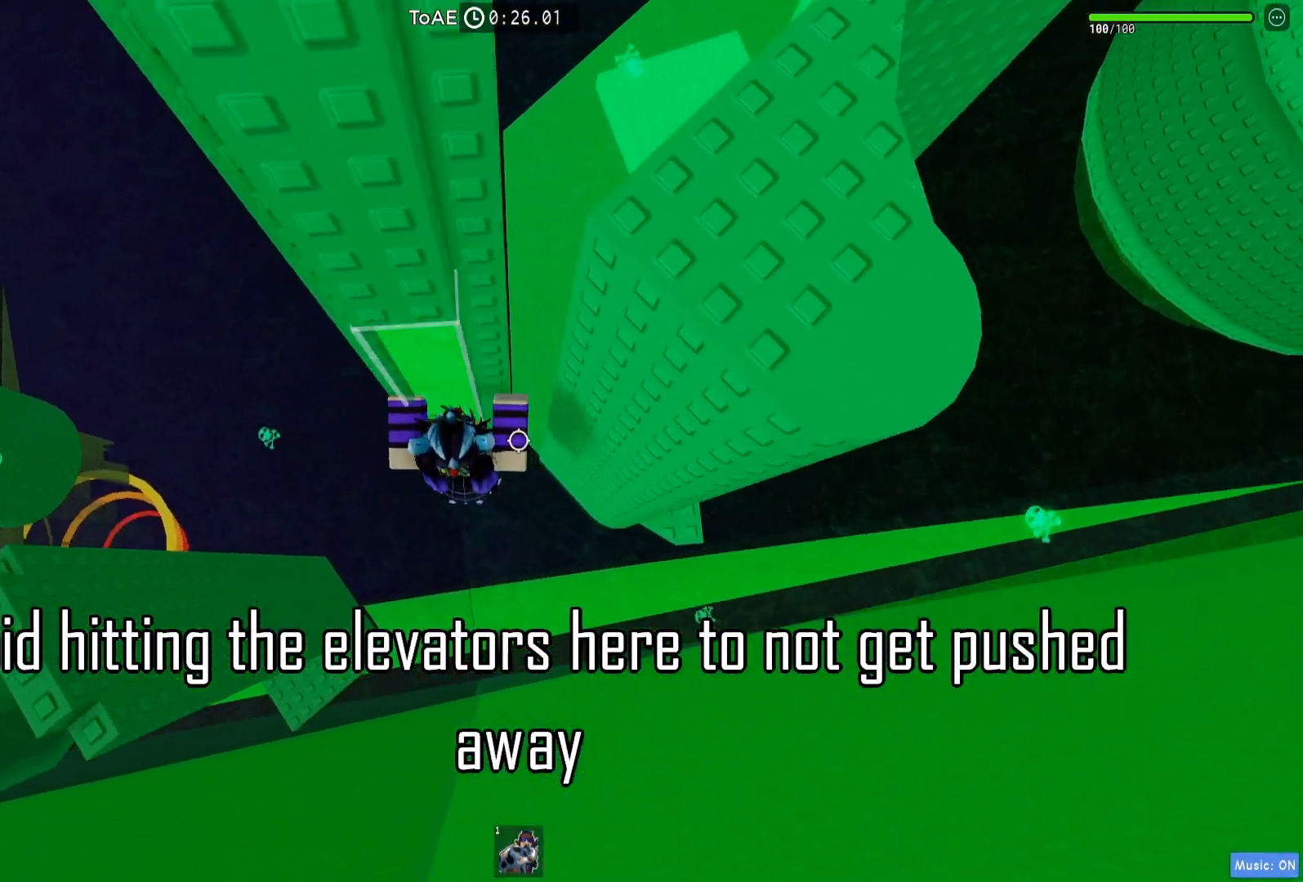
{"keys": ["a"], "events": [[50, "w", "up"], [267, "space", "up"]]}
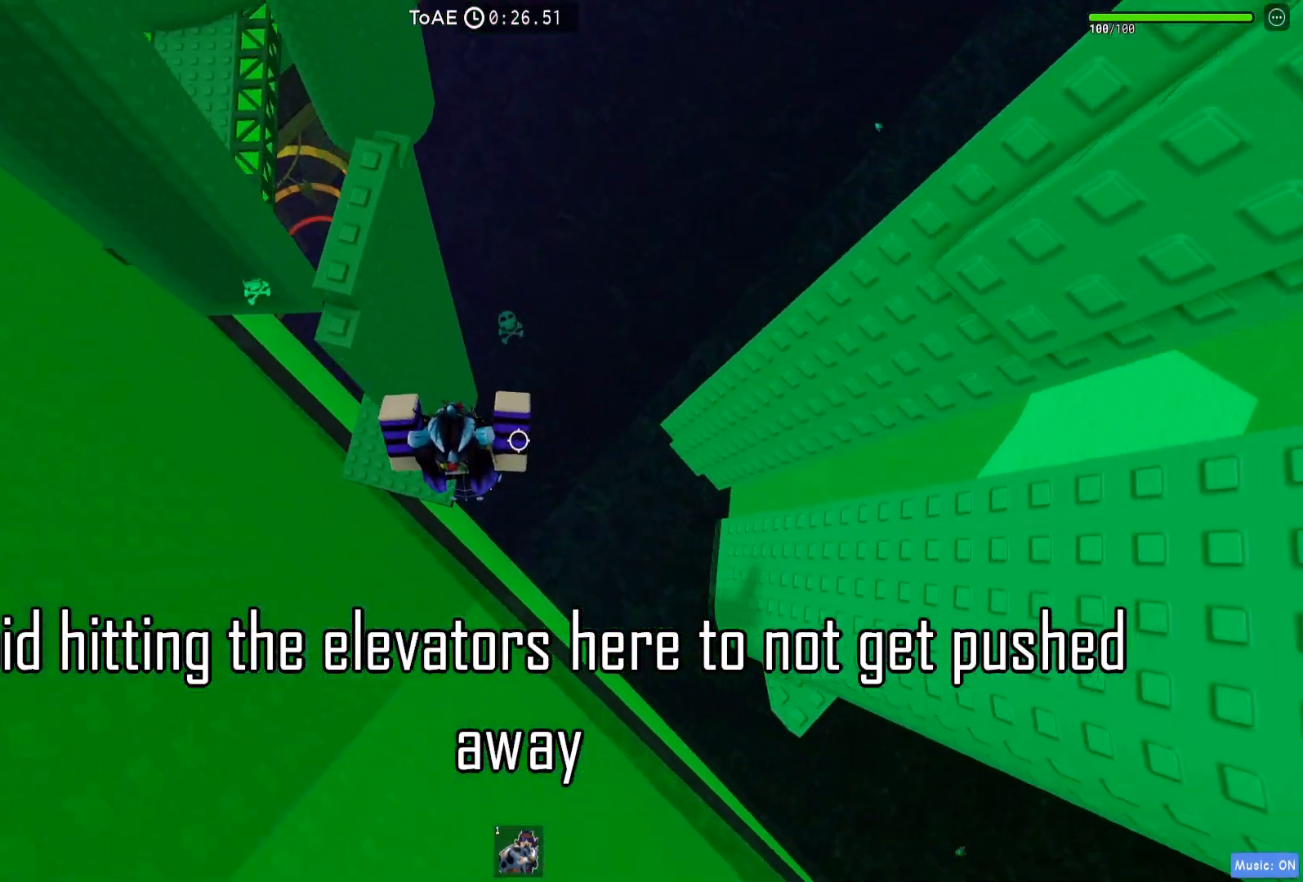
{"keys": ["d", "w"], "events": [[167, "w", "down"], [350, "a", "up"], [467, "d", "down"]]}
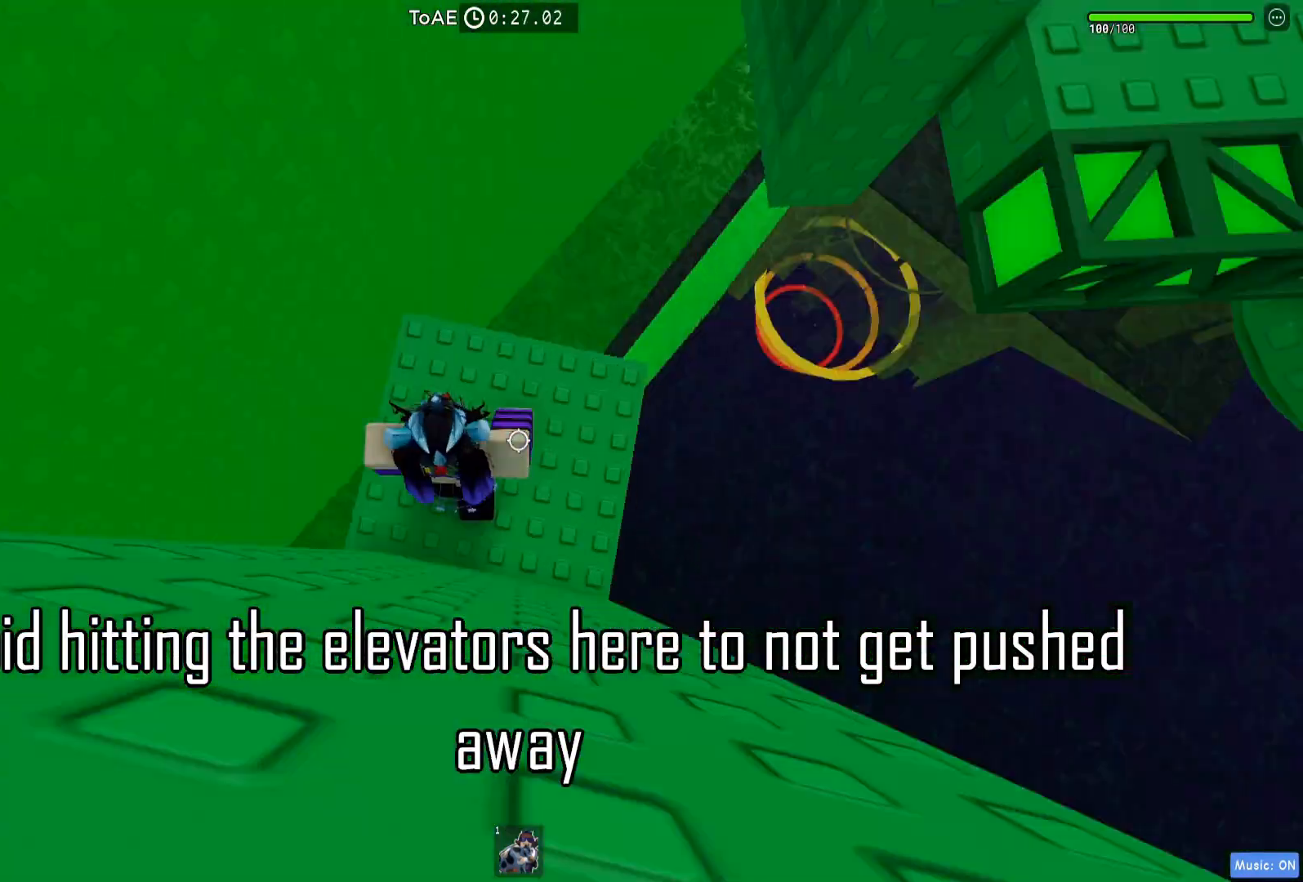
{"keys": ["d"], "events": [[67, "w", "up"], [83, "d", "up"], [200, "d", "down"], [367, "d", "up"], [500, "d", "down"]]}
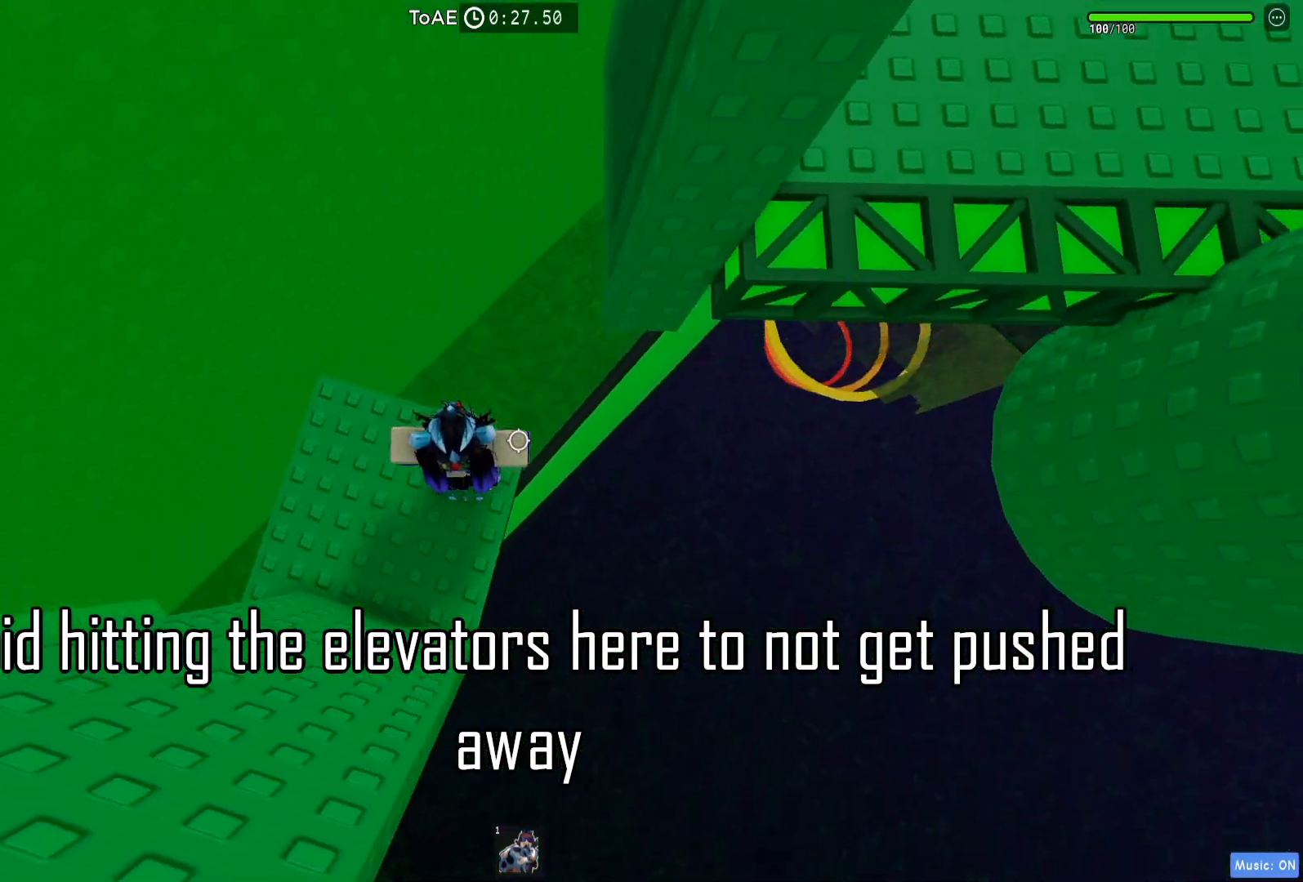
{"keys": [], "events": [[67, "d", "up"]]}
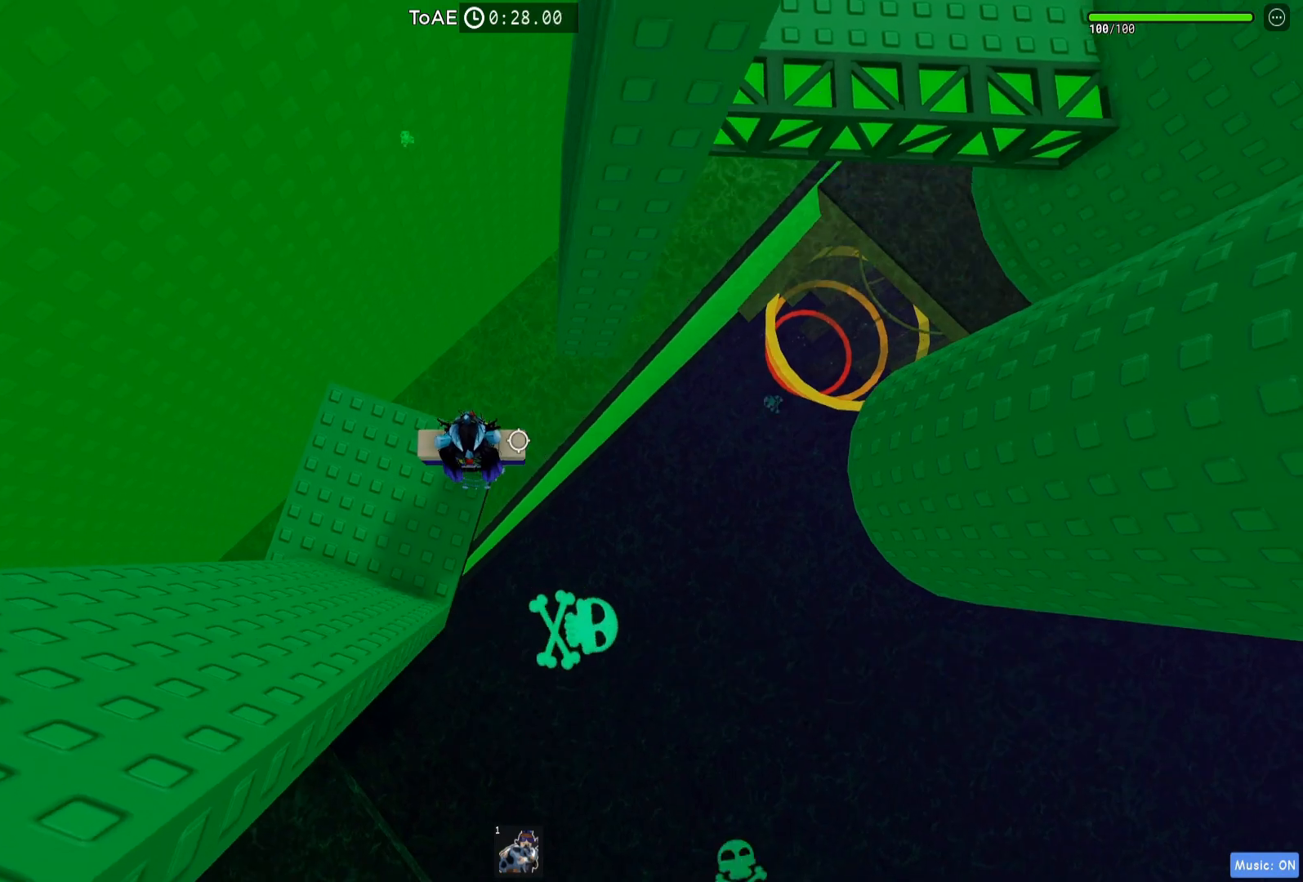
{"keys": ["d"], "events": [[450, "d", "down"]]}
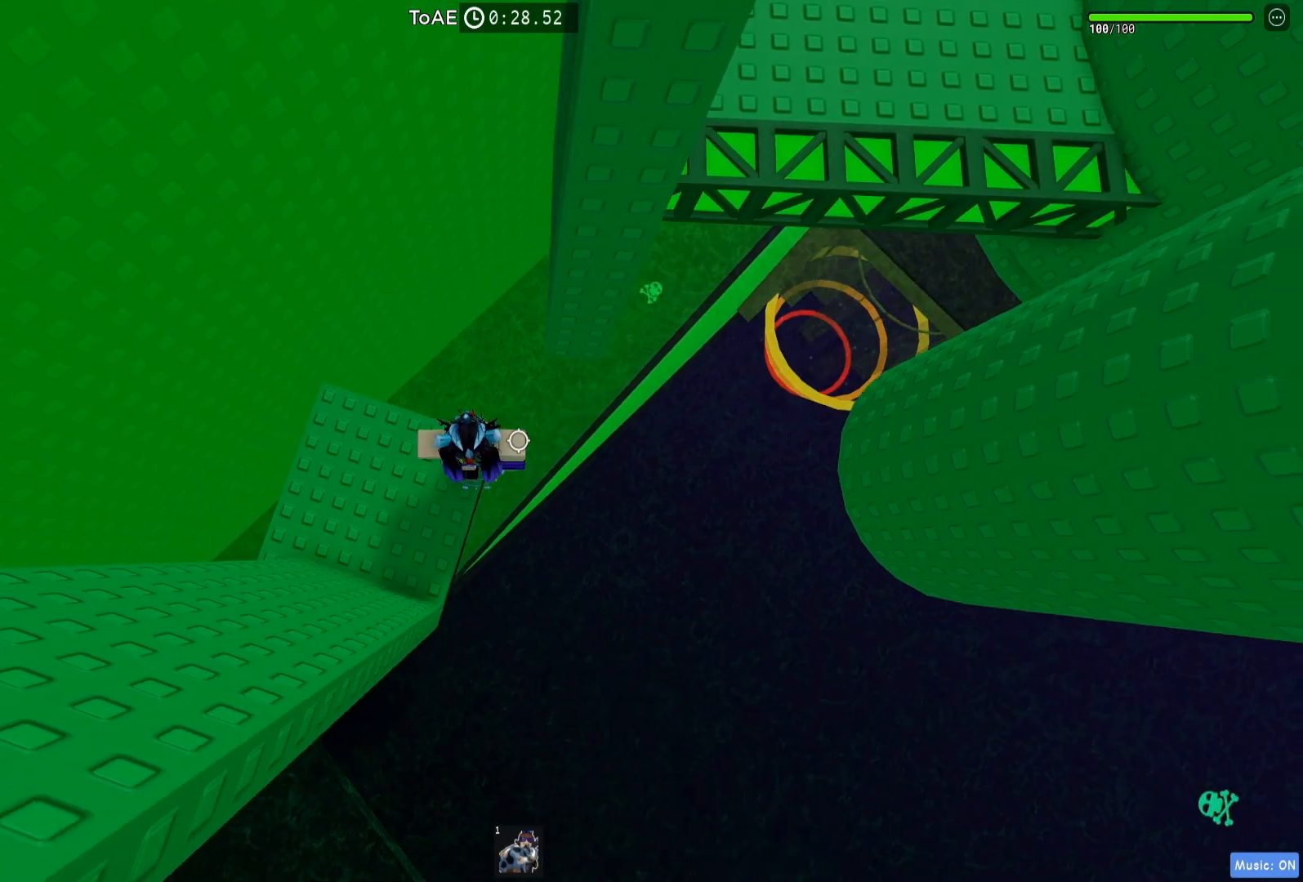
{"keys": ["d", "w"], "events": [[83, "space", "down"], [233, "w", "down"], [250, "space", "up"]]}
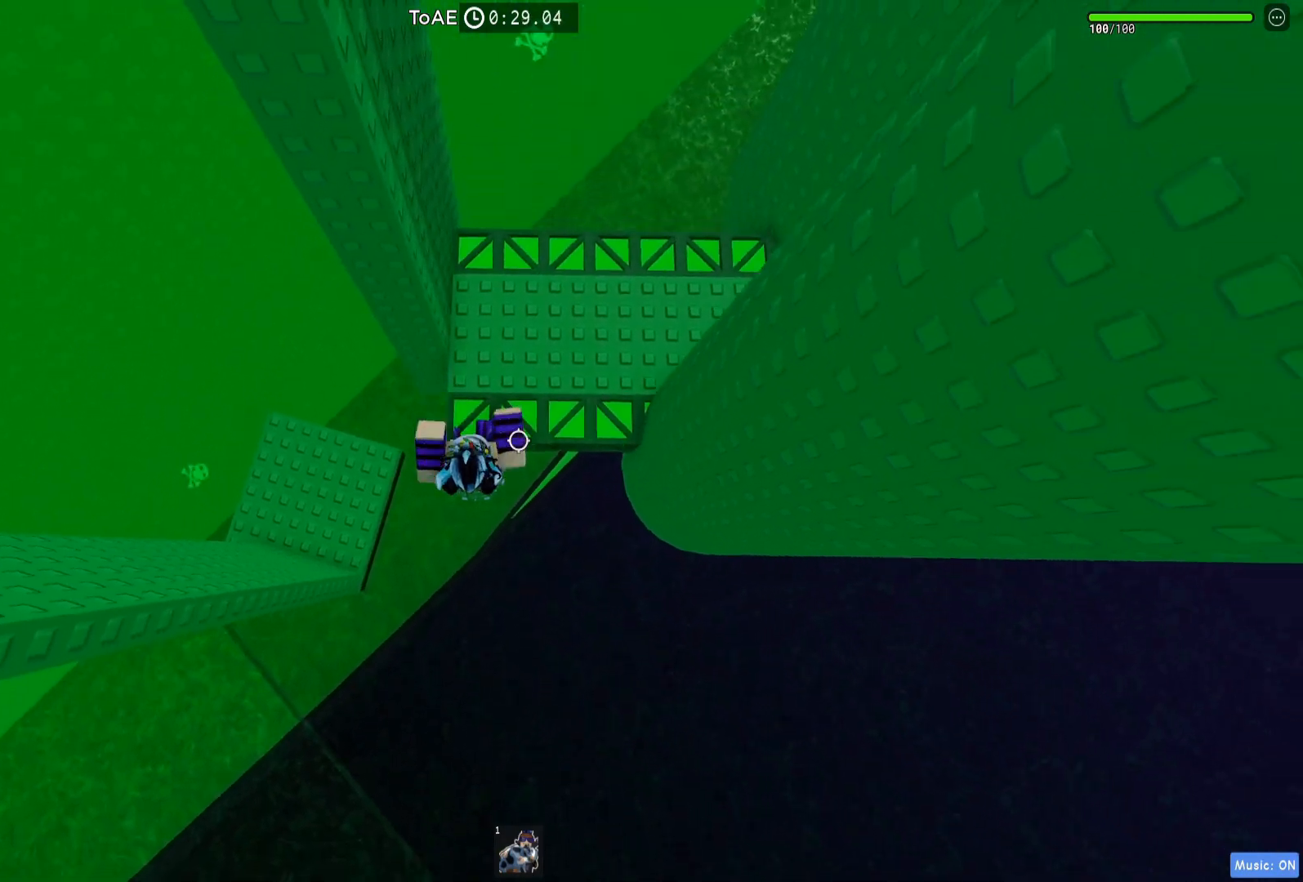
{"keys": ["d", "w"], "events": []}
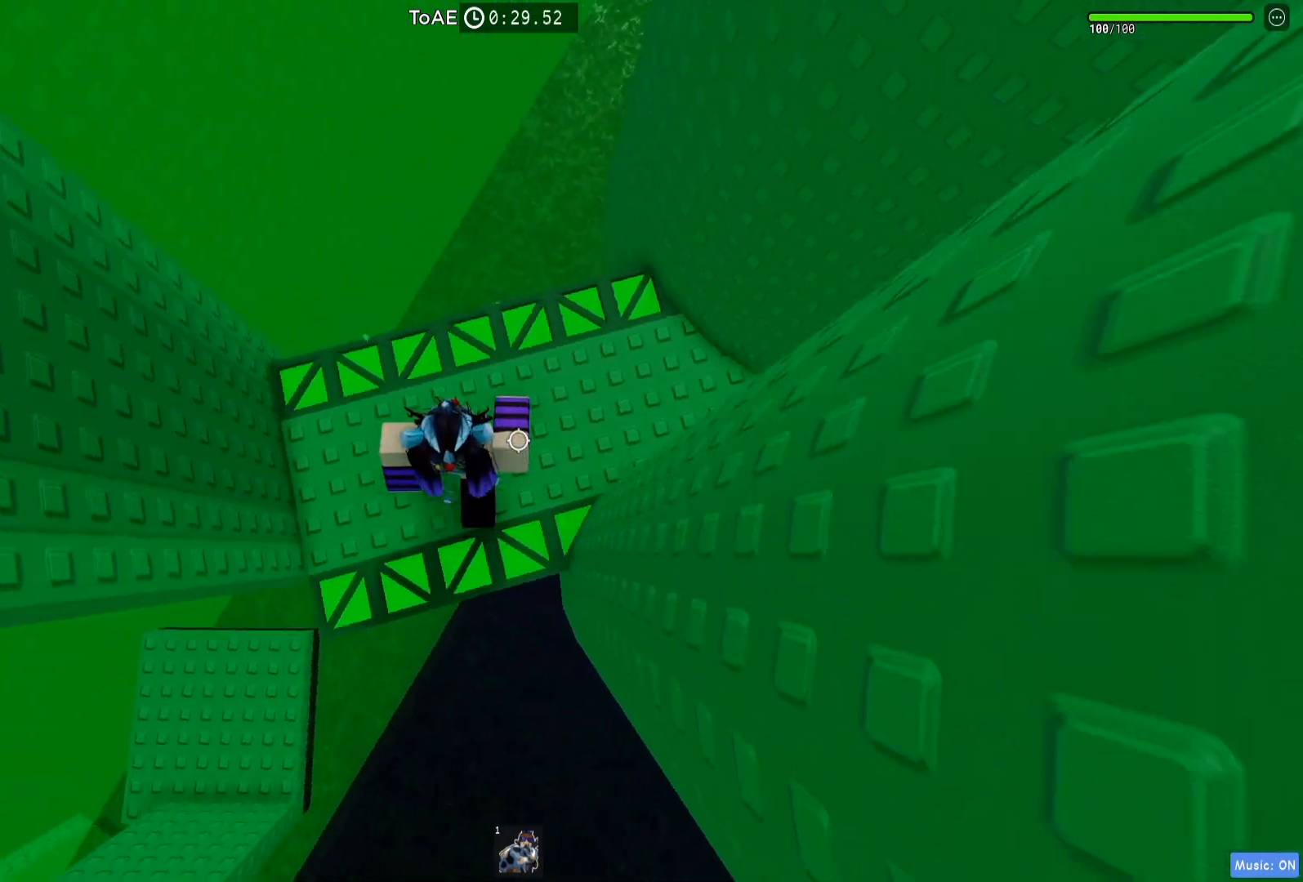
{"keys": ["d", "w"], "events": []}
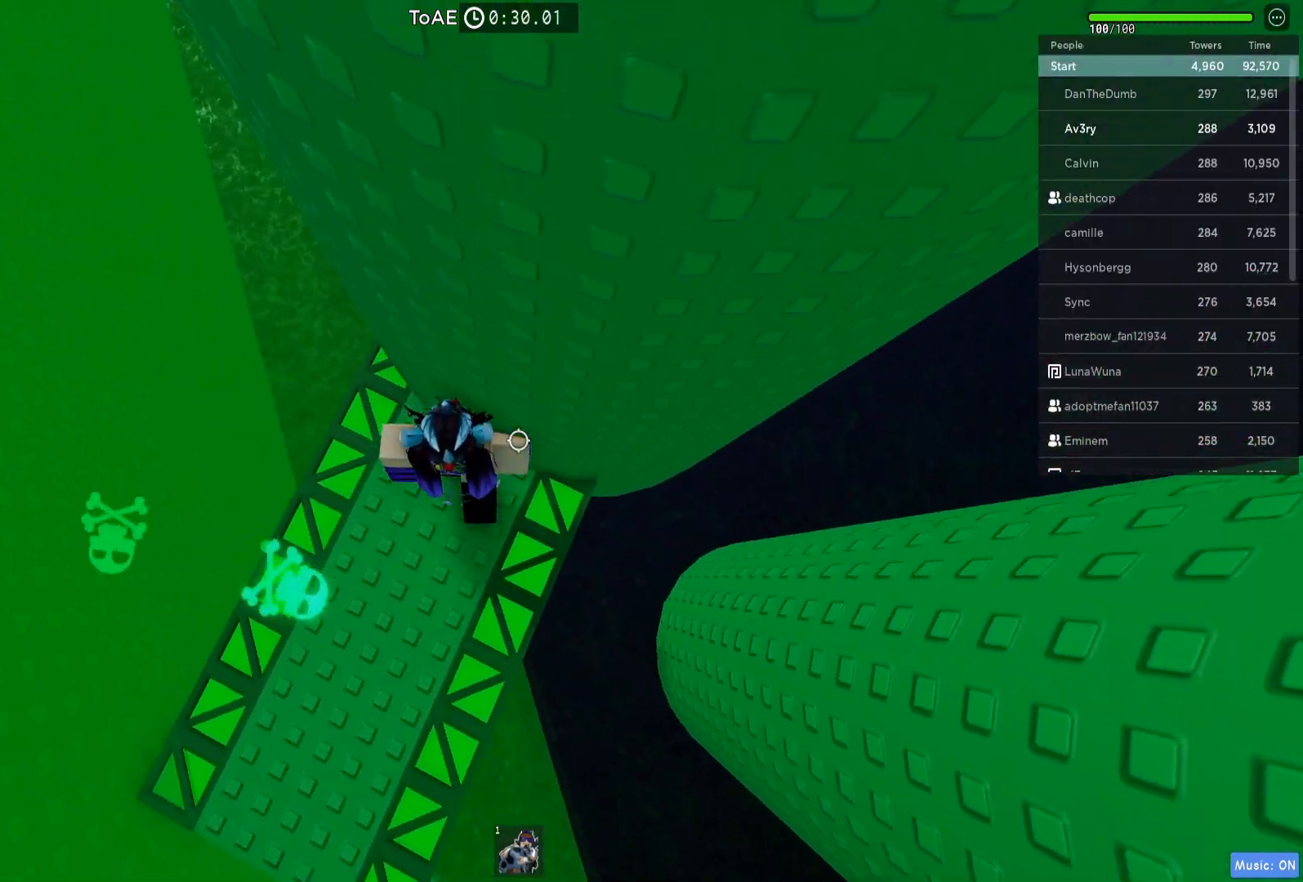
{"keys": [], "events": [[50, "d", "up"], [50, "w", "up"], [317, "d", "down"], [417, "d", "up"]]}
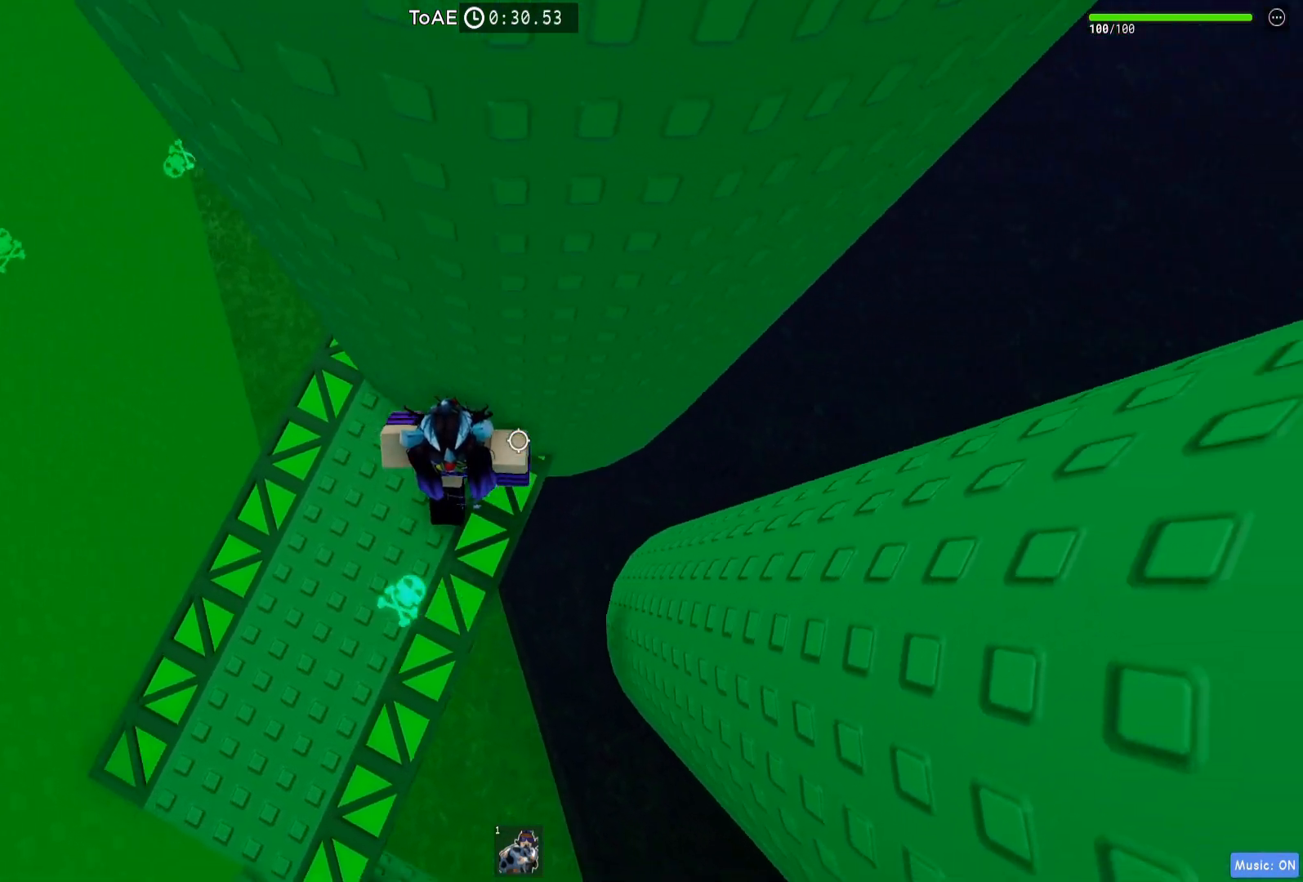
{"keys": ["d"], "events": [[67, "d", "down"], [83, "w", "down"], [350, "w", "up"]]}
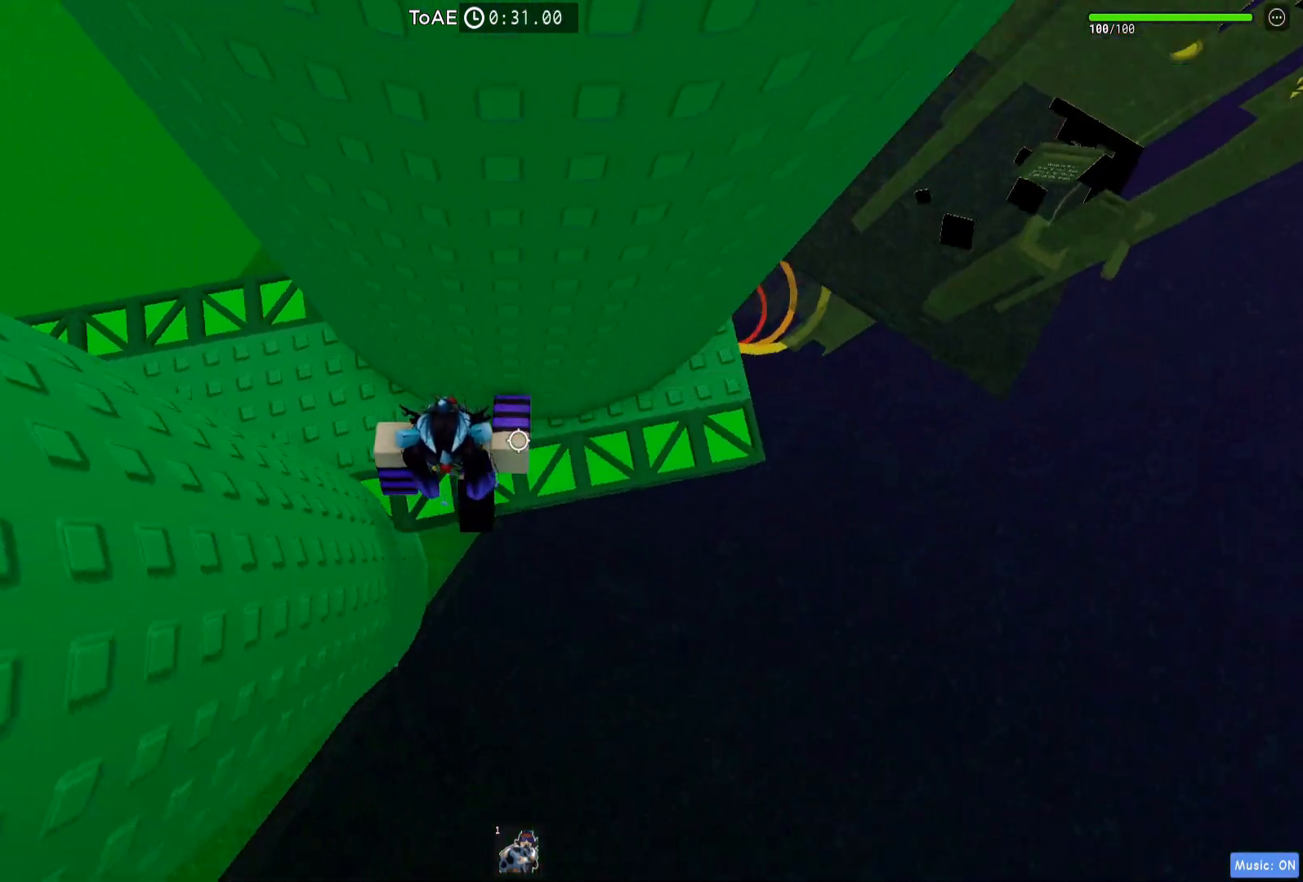
{"keys": [], "events": [[450, "d", "up"]]}
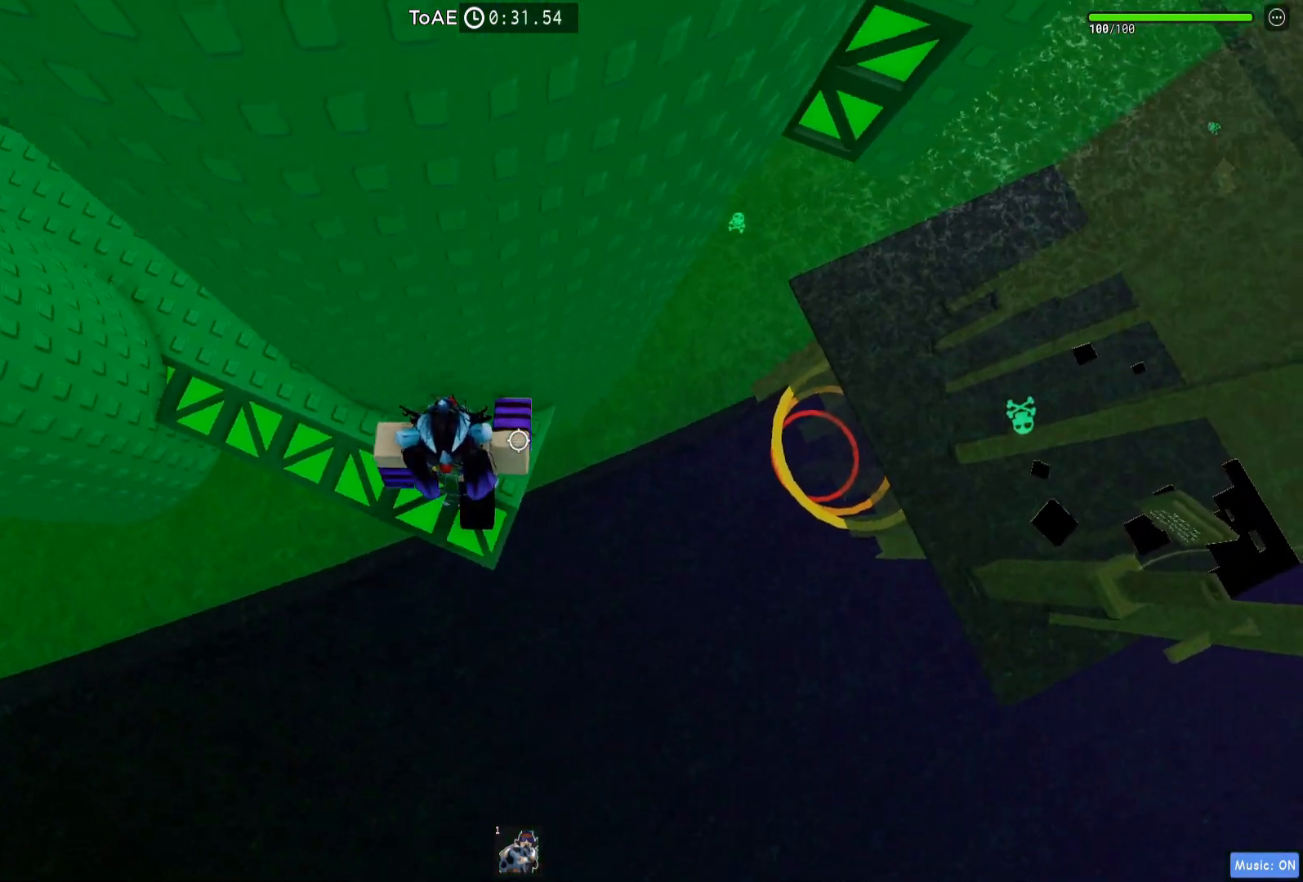
{"keys": ["w"], "events": [[33, "d", "down"], [250, "space", "down"], [383, "space", "up"], [383, "w", "down"], [467, "d", "up"]]}
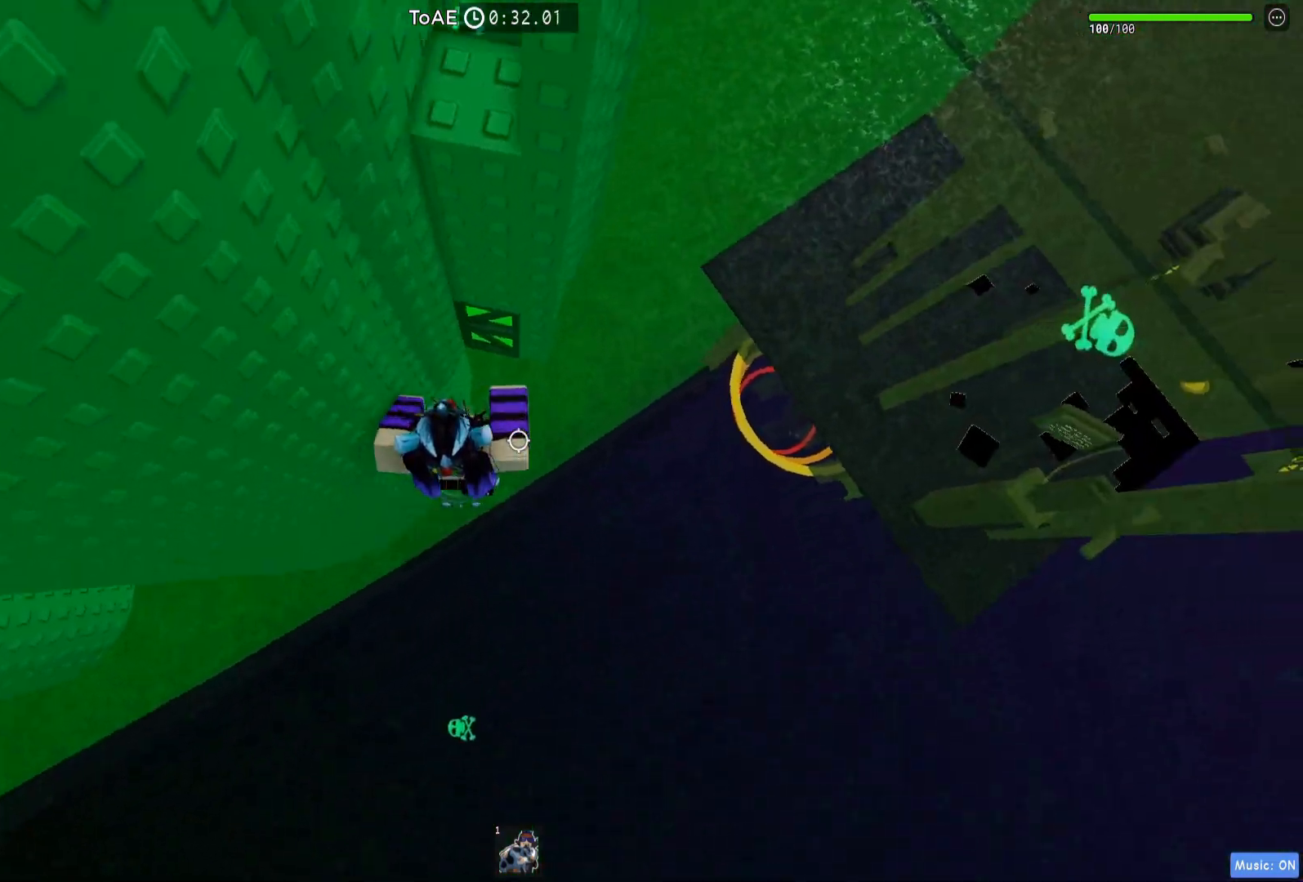
{"keys": ["w"], "events": [[100, "shift", "down"], [217, "shift", "up"], [350, "shift", "down"], [450, "shift", "up"]]}
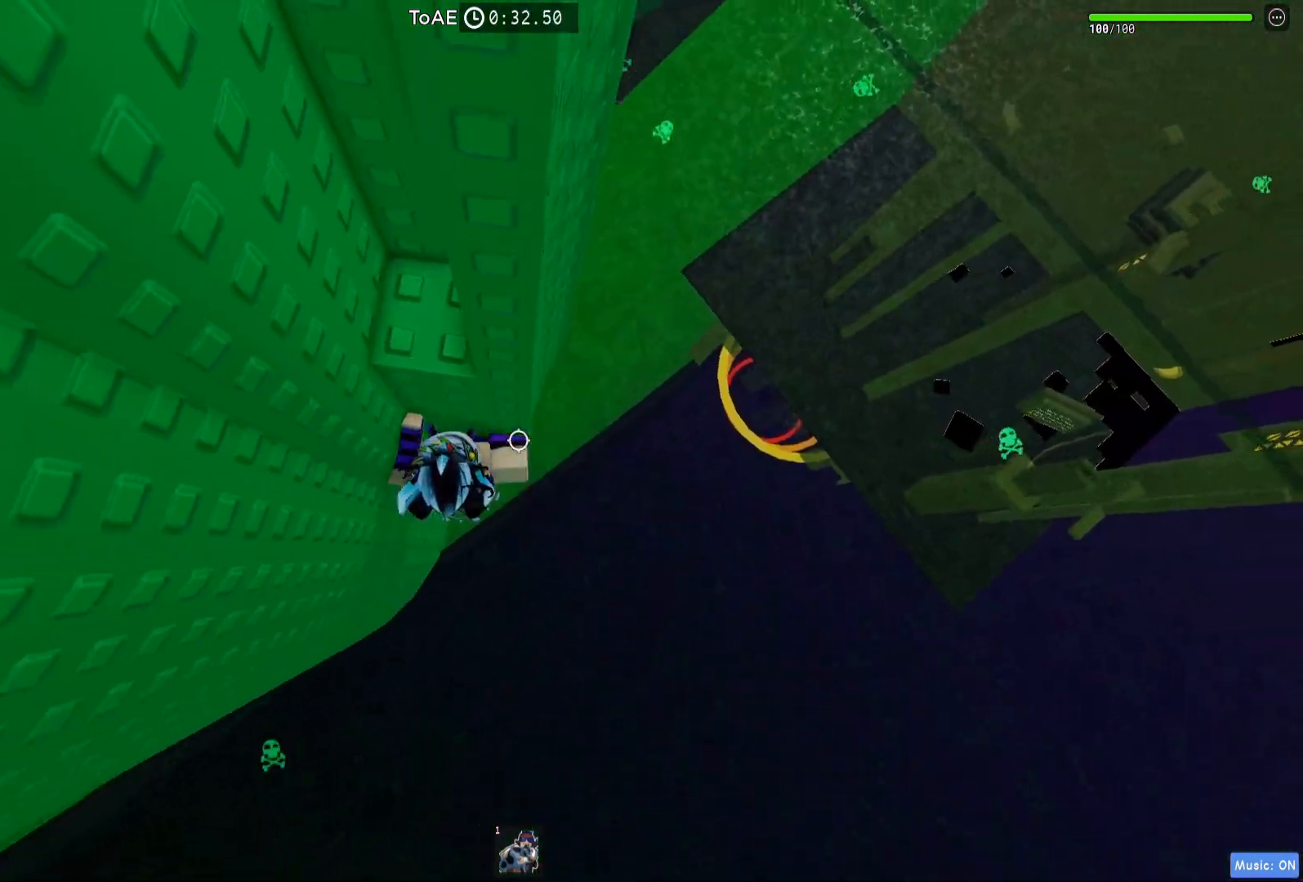
{"keys": ["w"], "events": [[183, "w", "up"], [400, "w", "down"]]}
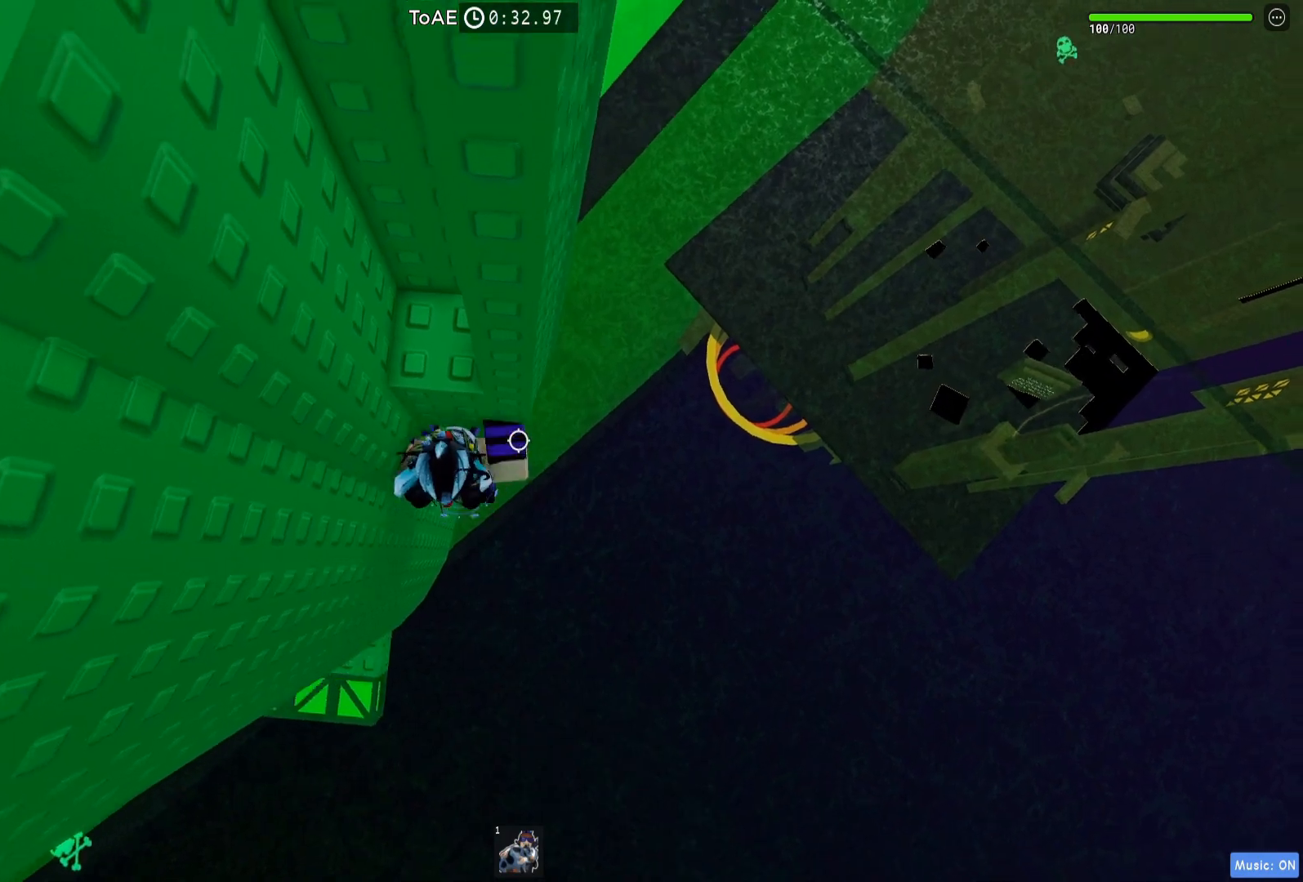
{"keys": ["space"], "events": [[17, "space", "down"], [117, "w", "up"], [150, "space", "up"], [217, "w", "down"], [233, "a", "down"], [450, "a", "up"], [467, "w", "up"], [500, "space", "down"]]}
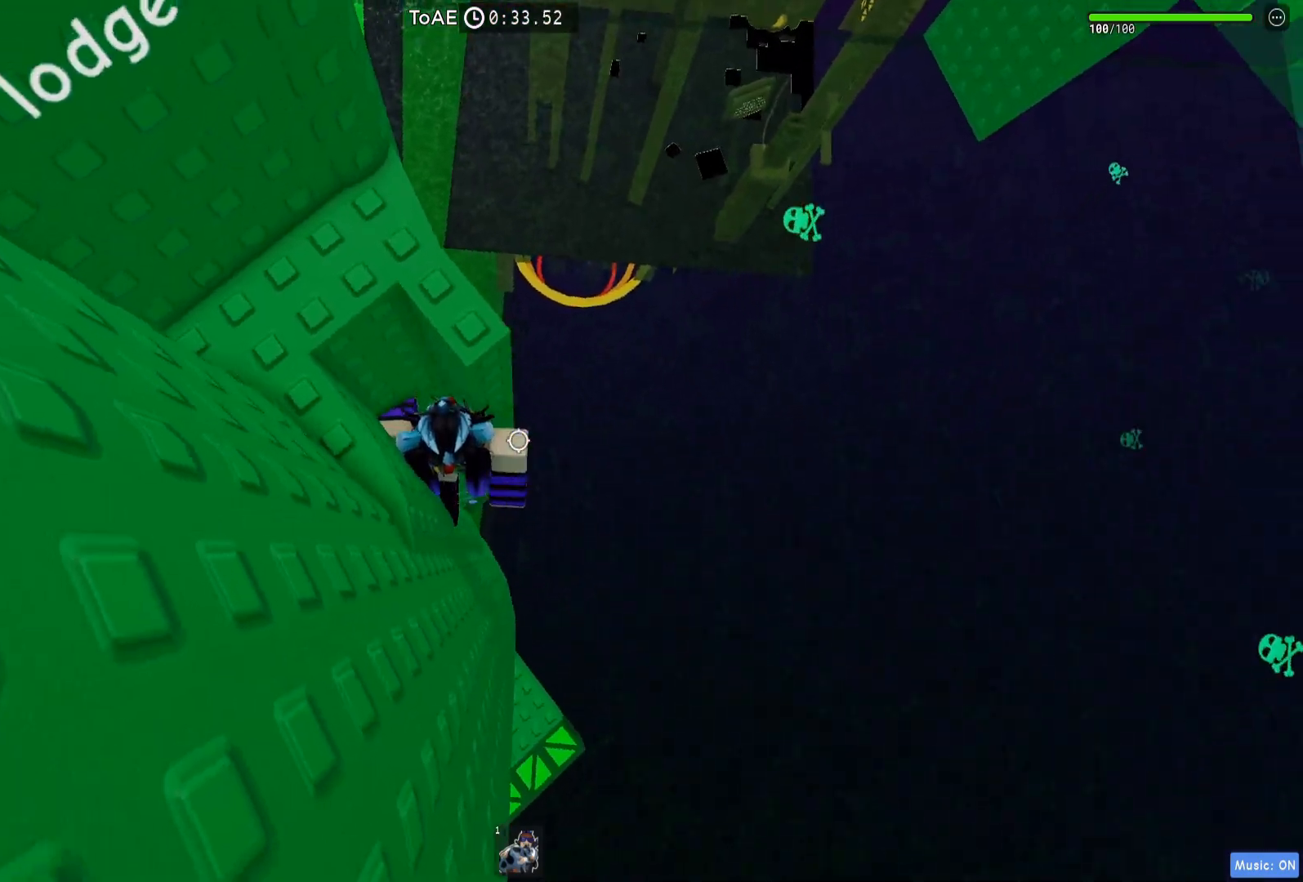
{"keys": ["d", "w"], "events": [[117, "space", "up"], [150, "w", "down"], [417, "w", "up"], [467, "w", "down"], [500, "d", "down"]]}
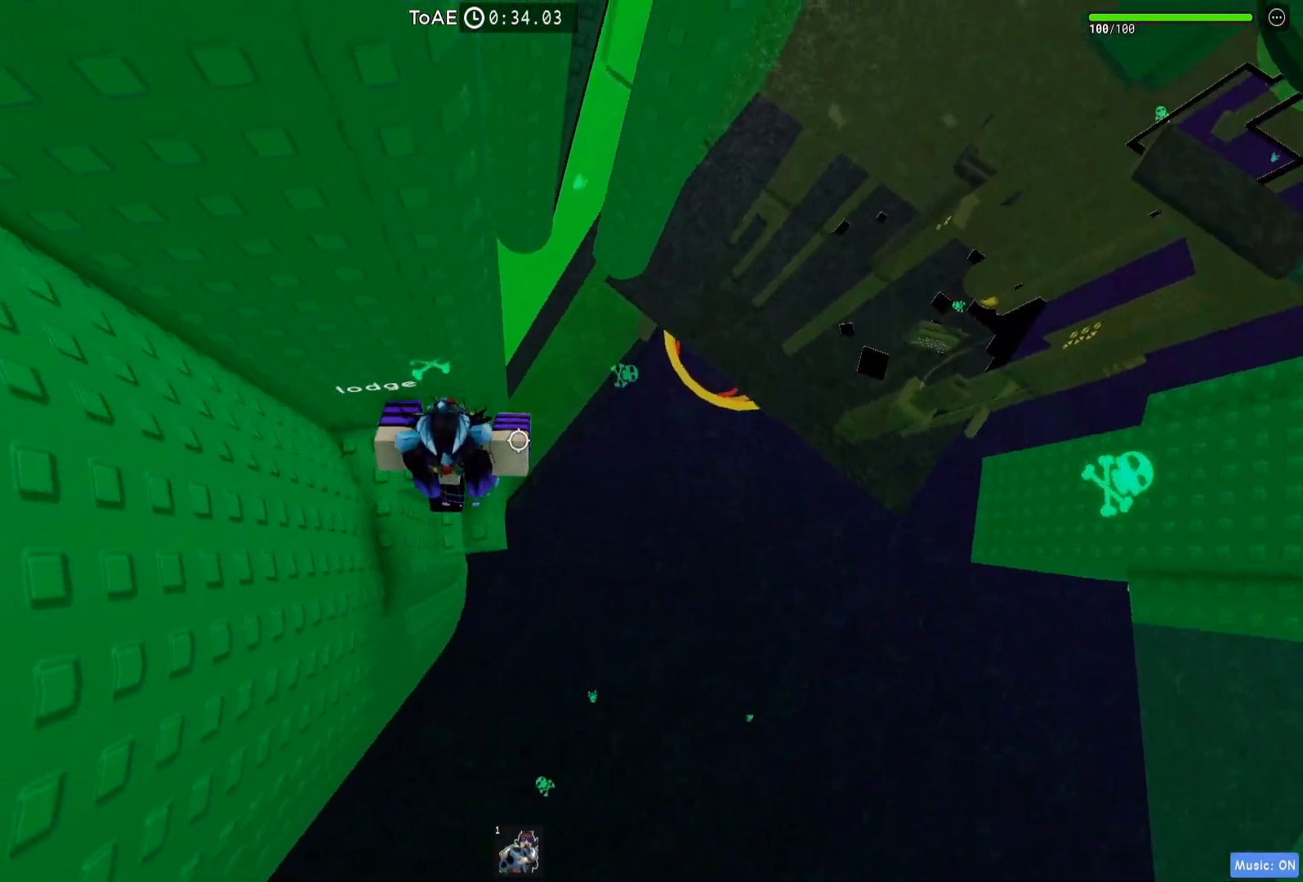
{"keys": [], "events": [[83, "w", "up"], [100, "d", "up"]]}
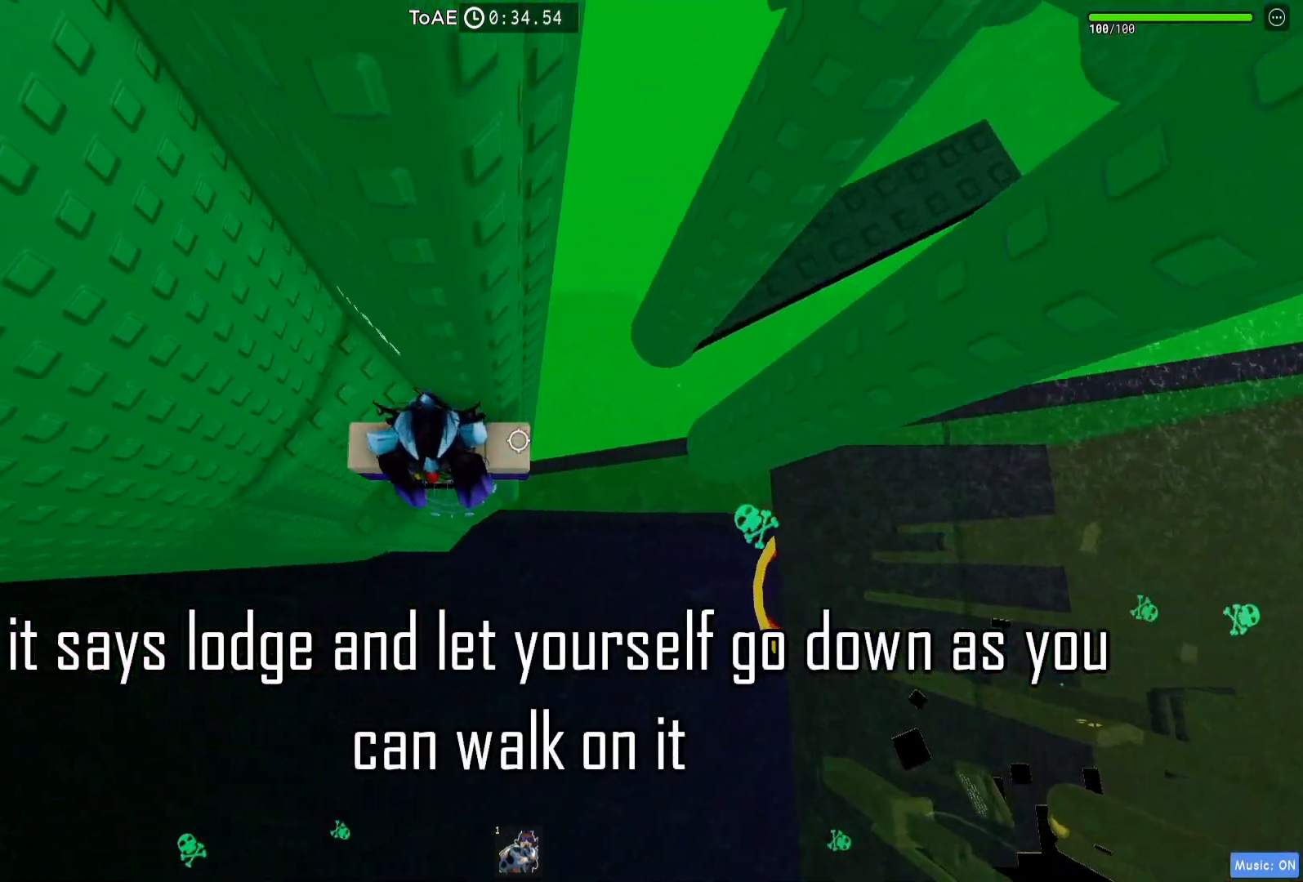
{"keys": ["d"], "events": [[50, "d", "down"], [200, "space", "down"], [317, "space", "up"]]}
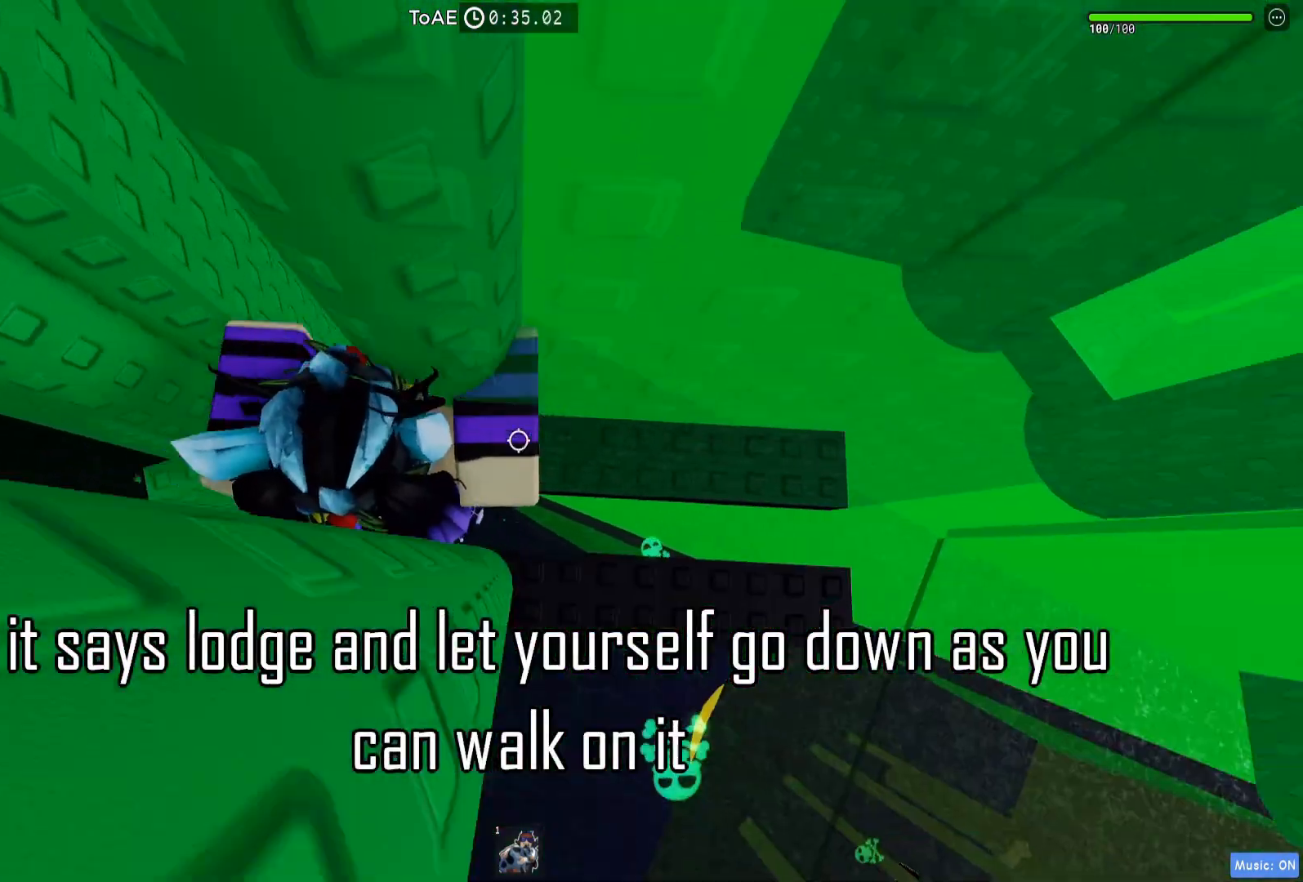
{"keys": [], "events": [[133, "w", "down"], [250, "d", "up"], [350, "shift", "down"], [467, "w", "up"], [483, "shift", "up"]]}
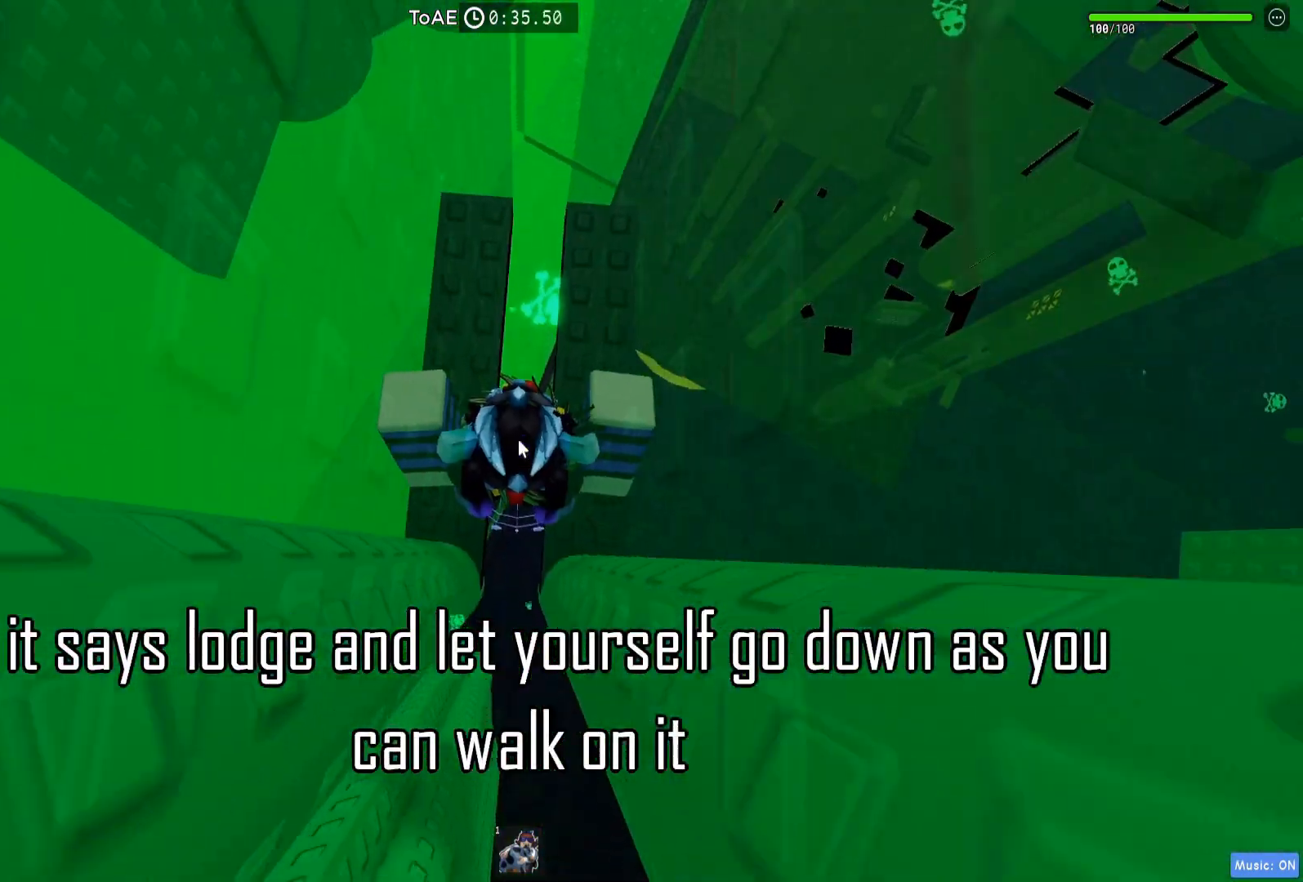
{"keys": [], "events": [[83, "w", "down"], [300, "w", "up"]]}